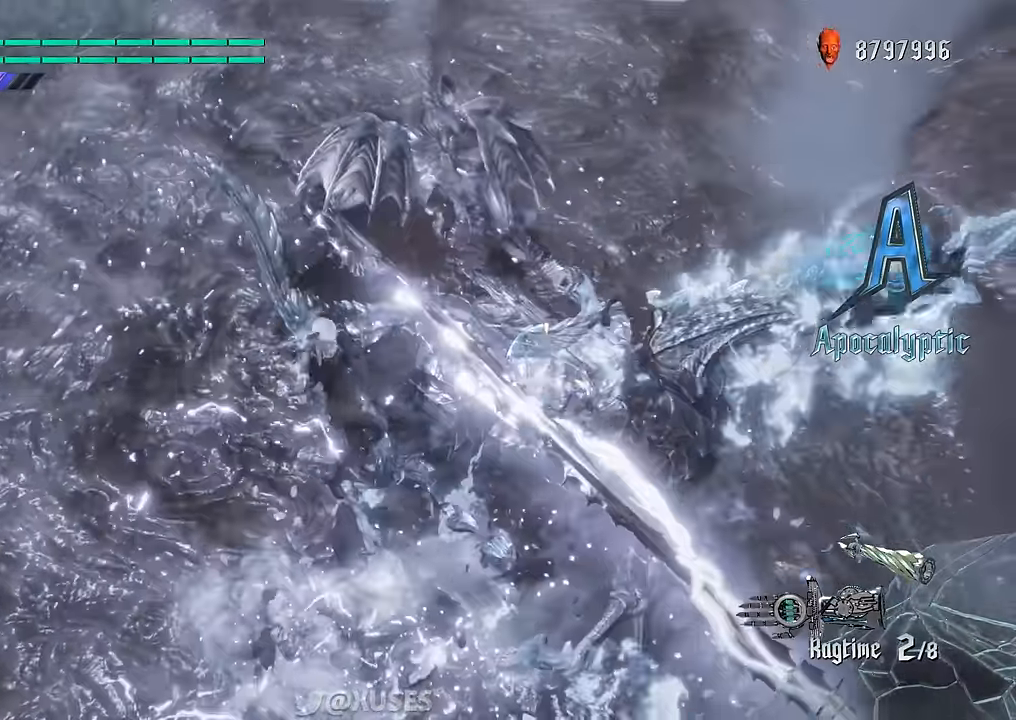
Gameplay with a controller (Xbox layout); each line is a JSON object with the inputs held at the frame after it. "events" lists button and stick changes between this image and that frame as [ms after this image, input, new state], when the widget could be followed in between. Not read: L3 R3.
{"buttons": ["X", "R1"], "left_stick": "center", "right_stick": "center", "events": [[16, "Y", "down"], [117, "Y", "up"]]}
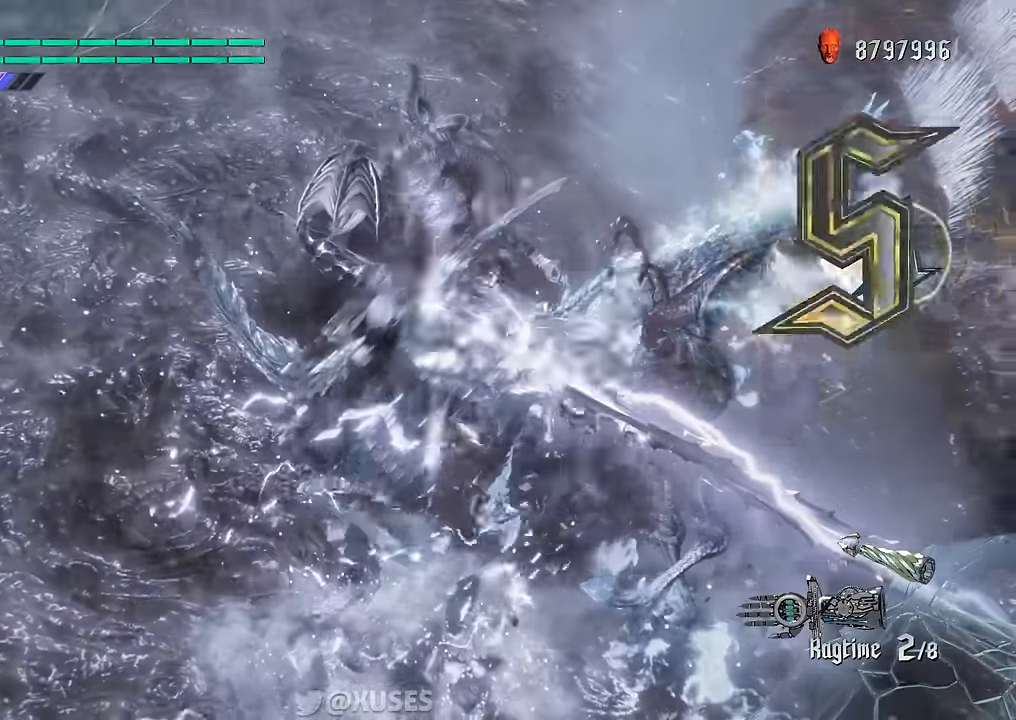
{"buttons": ["X", "R1"], "left_stick": "center", "right_stick": "center", "events": [[100, "DPAD_UP", "down"], [200, "DPAD_UP", "up"]]}
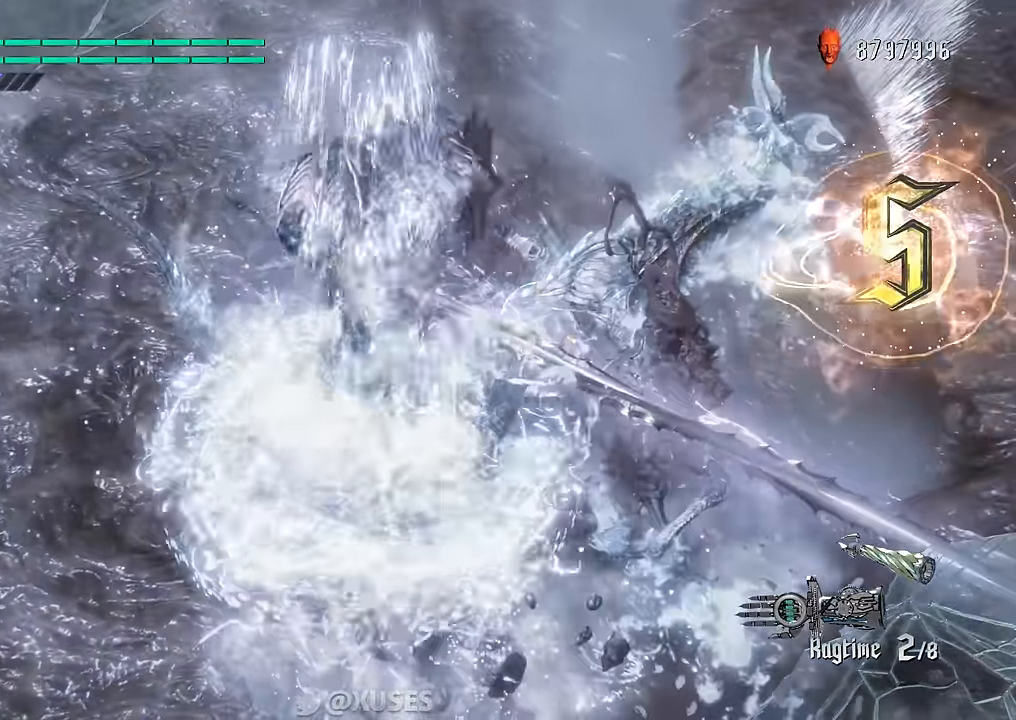
{"buttons": ["X", "R1"], "left_stick": "center", "right_stick": "center", "events": []}
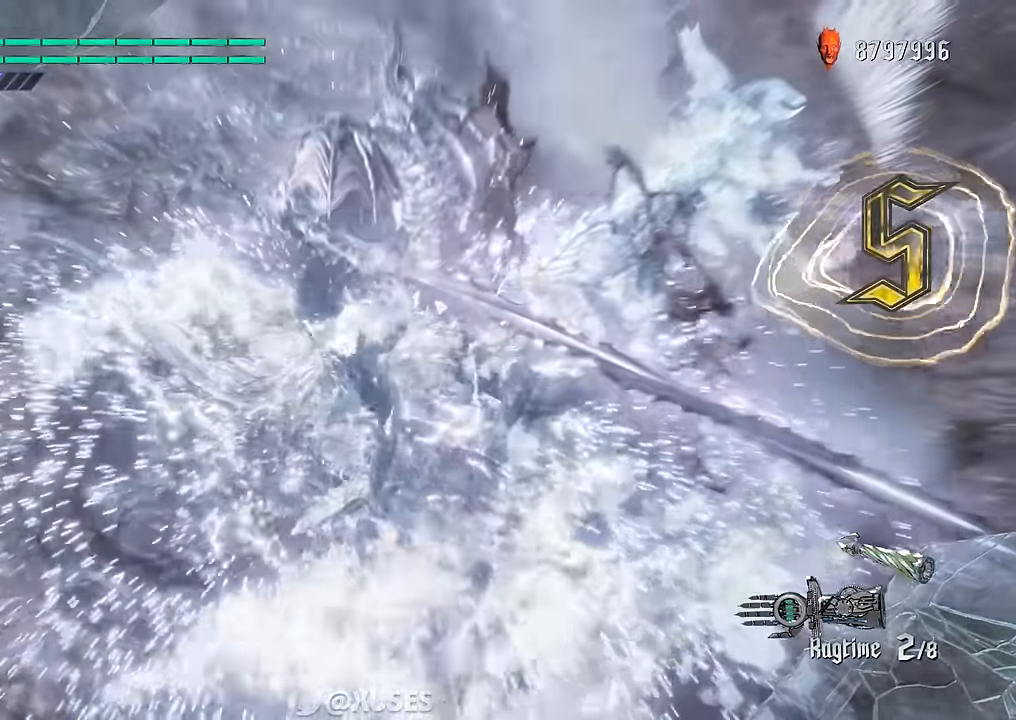
{"buttons": ["X", "Y", "L2", "R1"], "left_stick": "center", "right_stick": "center", "events": [[67, "Y", "down"], [184, "Y", "up"], [334, "L2", "down"], [417, "Y", "down"]]}
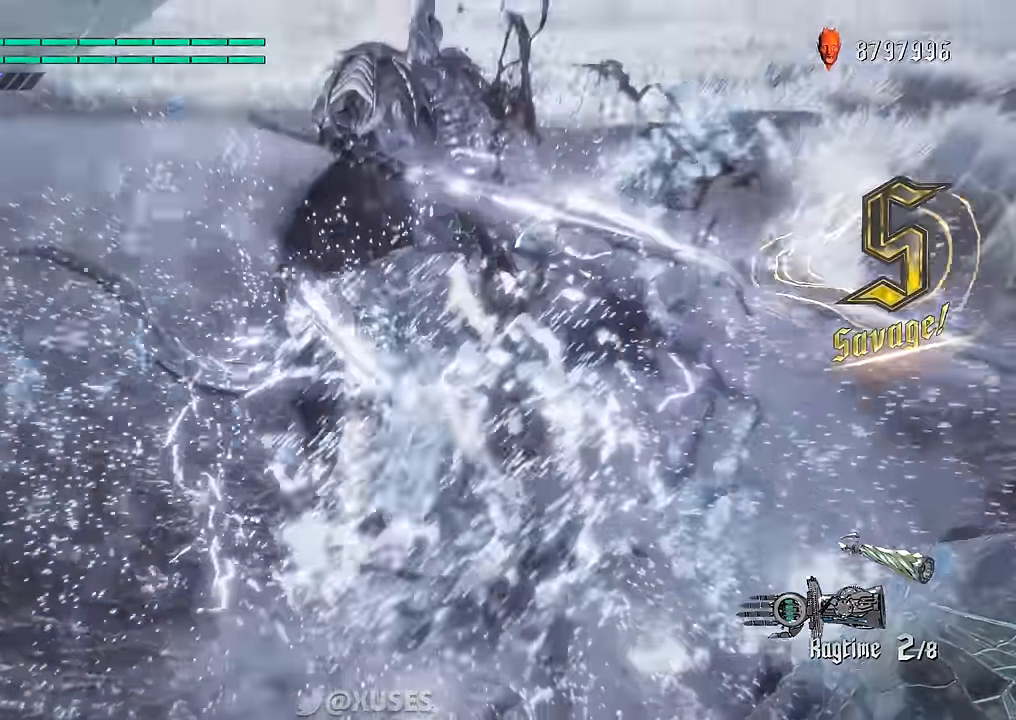
{"buttons": ["X", "R1"], "left_stick": "down-left", "right_stick": "center", "events": [[16, "L2", "up"], [16, "Y", "up"], [167, "left_stick", "down-left"], [183, "L2", "down"], [233, "Y", "down"], [333, "L2", "up"], [367, "Y", "up"]]}
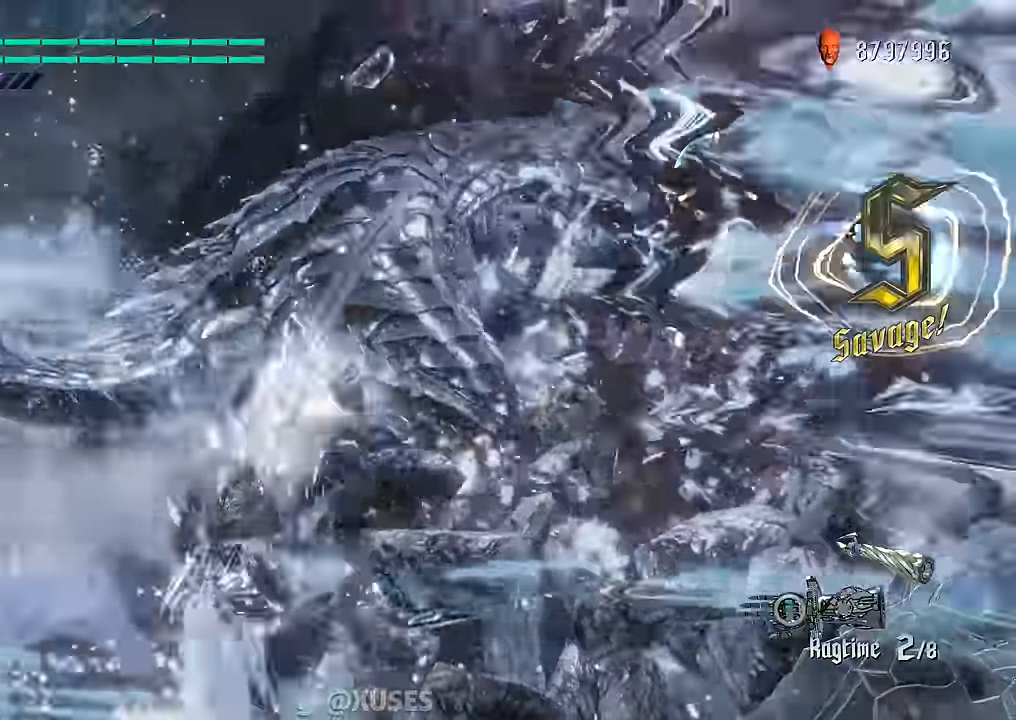
{"buttons": ["R1"], "left_stick": "up", "right_stick": "center", "events": [[17, "L2", "down"], [117, "L2", "up"], [184, "L2", "down"], [284, "L2", "up"], [317, "left_stick", "center"], [417, "left_stick", "up"], [434, "X", "up"]]}
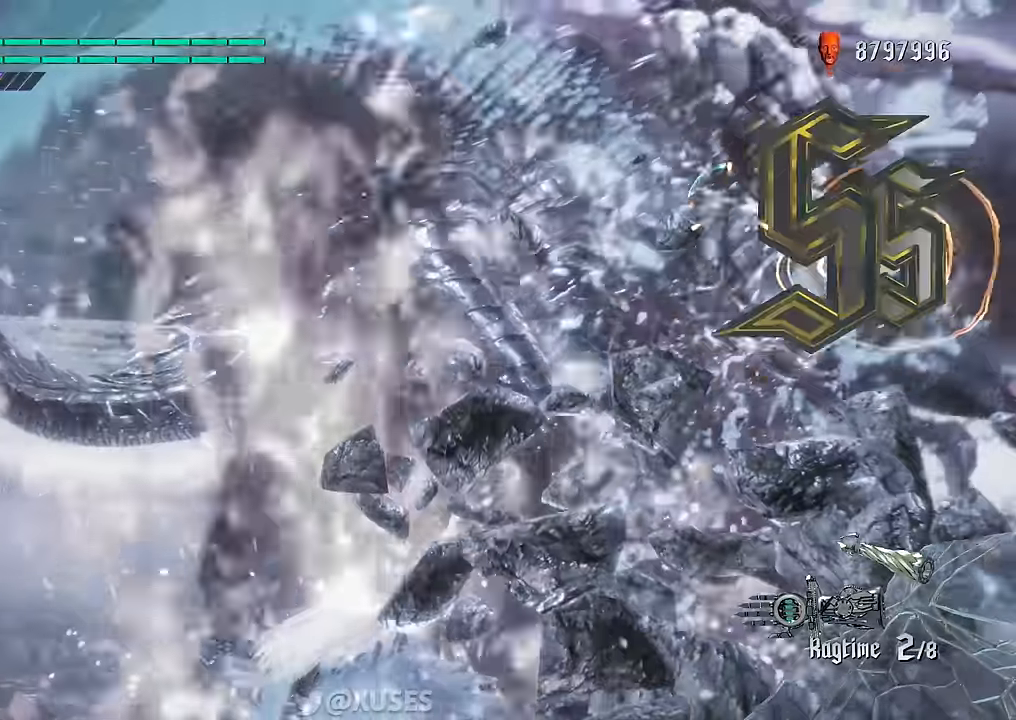
{"buttons": ["B", "Y", "R1"], "left_stick": "up", "right_stick": "center", "events": [[183, "B", "down"], [200, "Y", "down"], [317, "Y", "up"], [367, "Y", "down"]]}
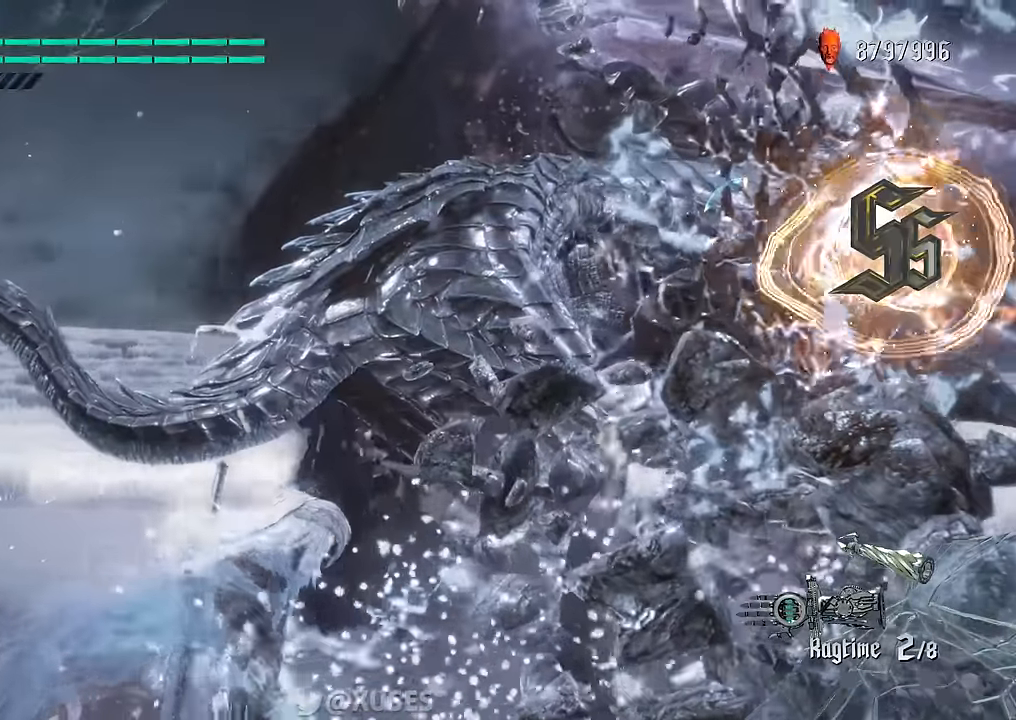
{"buttons": ["R1"], "left_stick": "up", "right_stick": "down-right", "events": [[17, "Y", "up"], [34, "B", "up"], [184, "right_stick", "down-right"]]}
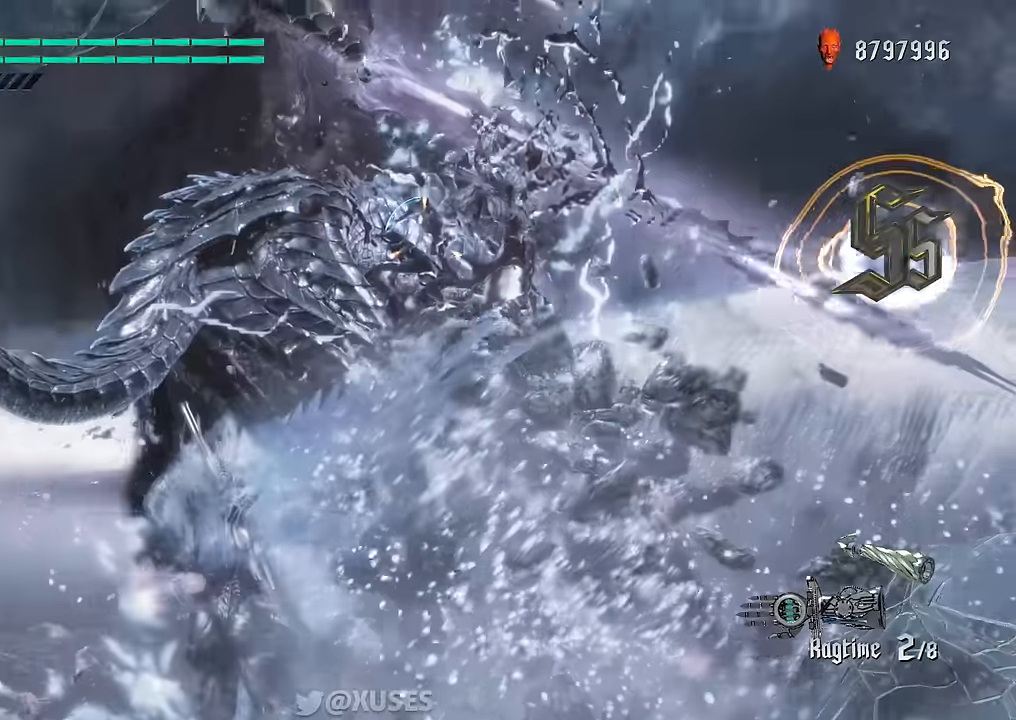
{"buttons": ["B"], "left_stick": "up", "right_stick": "center", "events": [[100, "right_stick", "center"], [250, "R1", "up"], [300, "B", "down"]]}
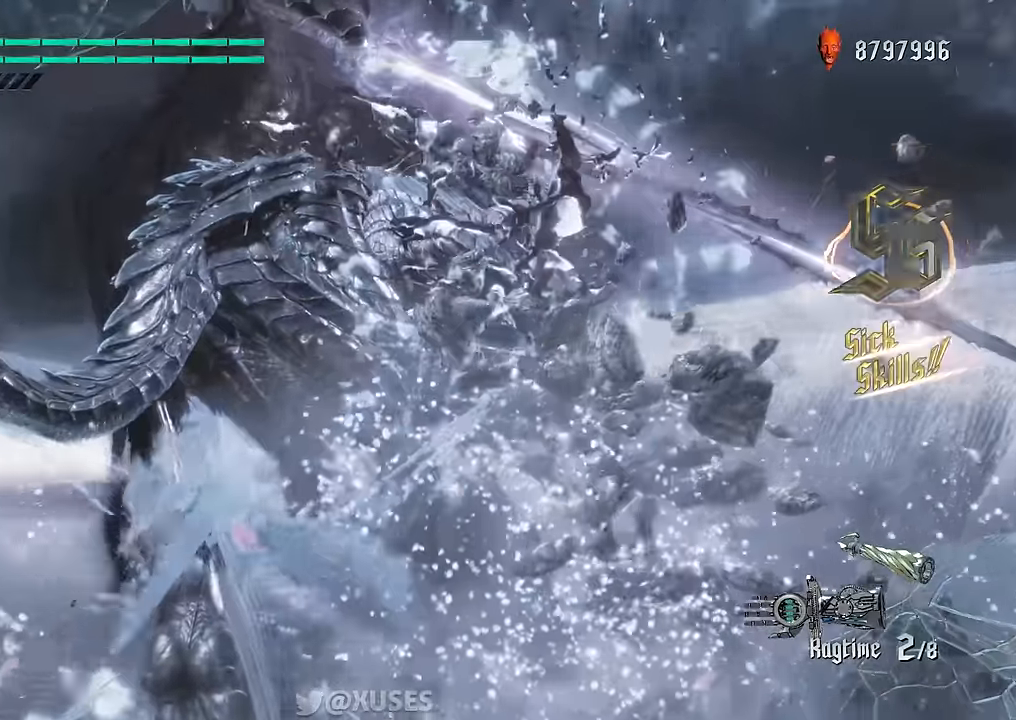
{"buttons": ["B"], "left_stick": "up", "right_stick": "center", "events": []}
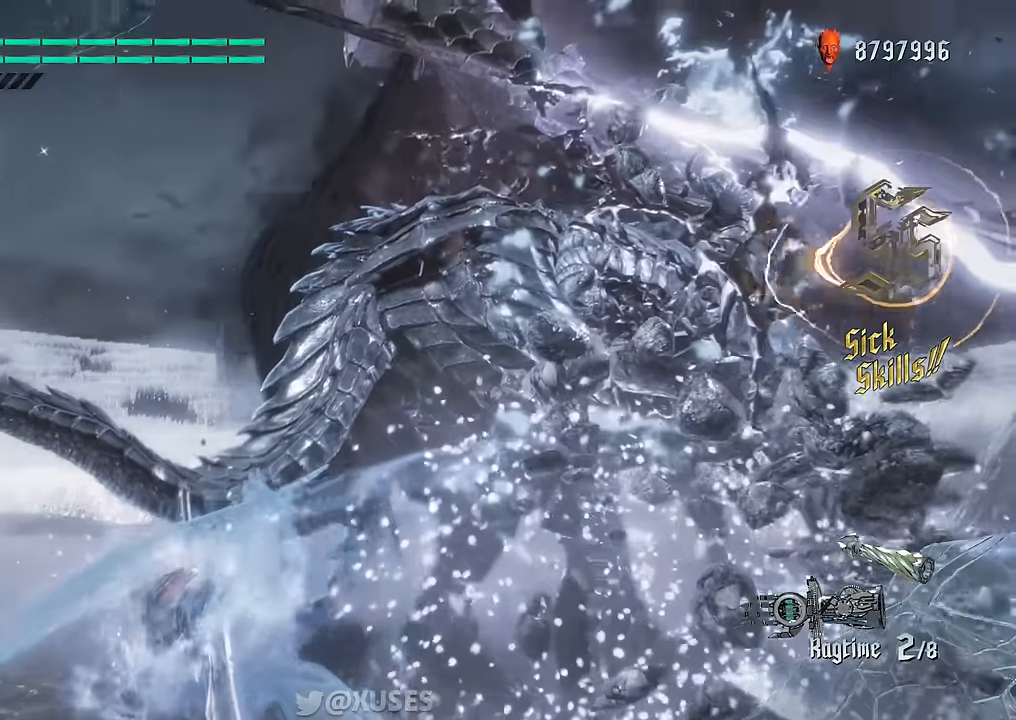
{"buttons": ["B"], "left_stick": "up", "right_stick": "center", "events": []}
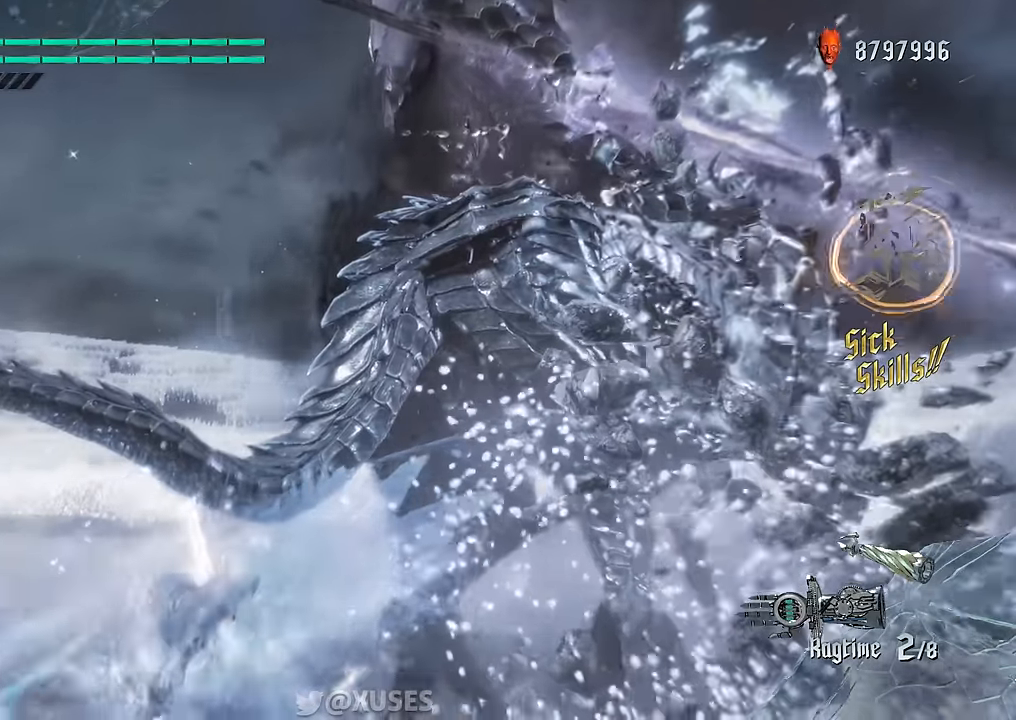
{"buttons": ["B"], "left_stick": "up", "right_stick": "center", "events": []}
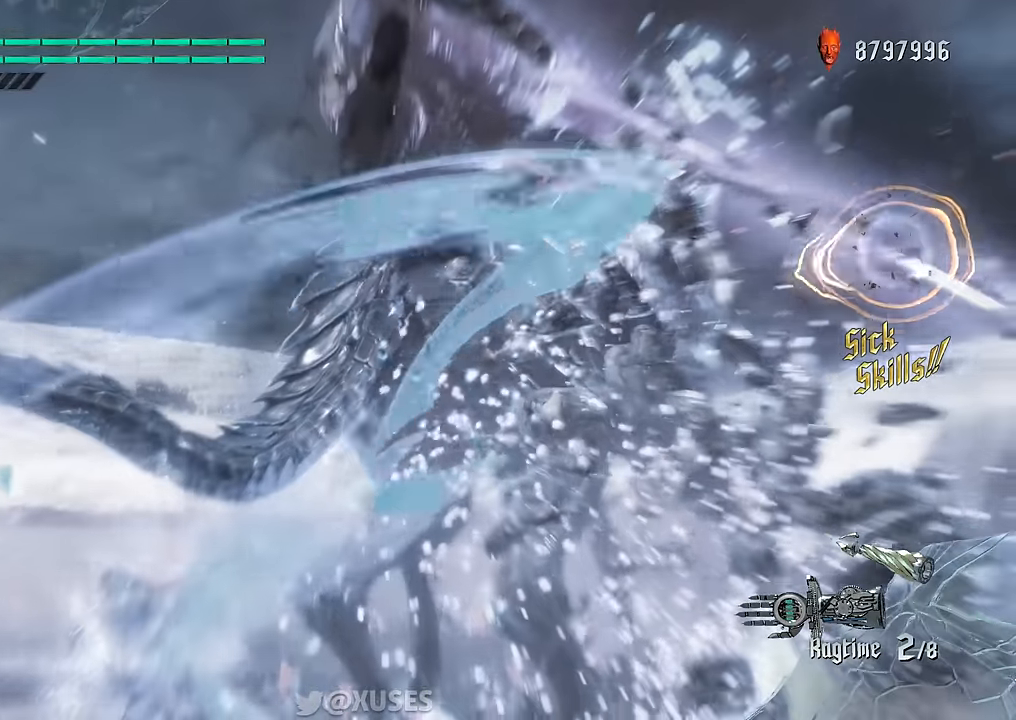
{"buttons": ["B"], "left_stick": "up", "right_stick": "center", "events": []}
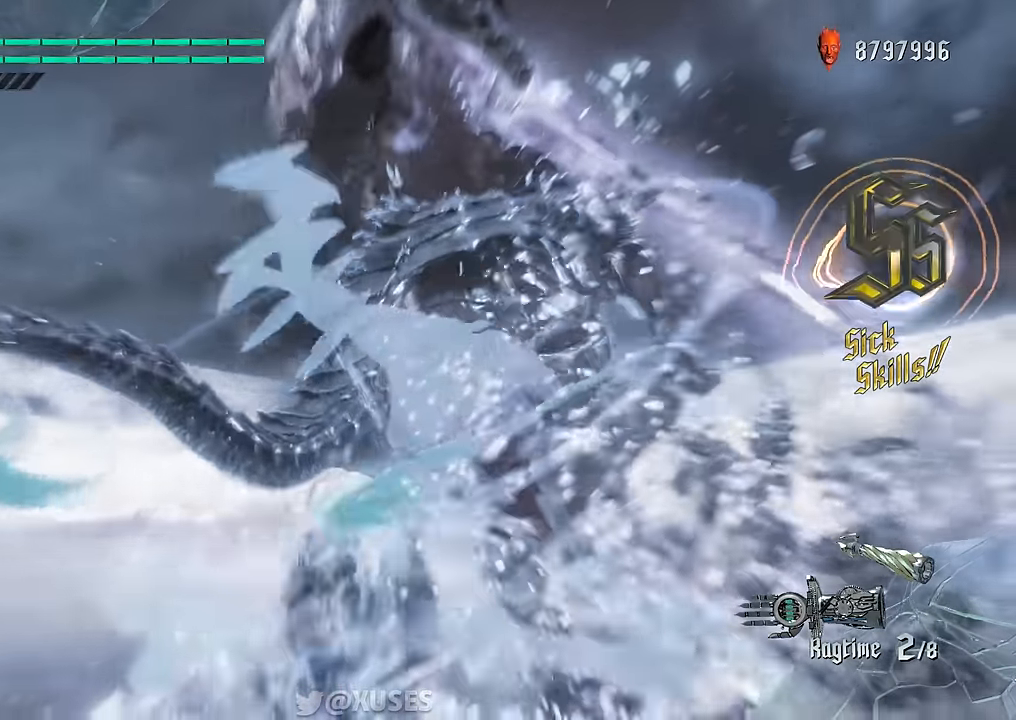
{"buttons": ["B"], "left_stick": "up", "right_stick": "center", "events": []}
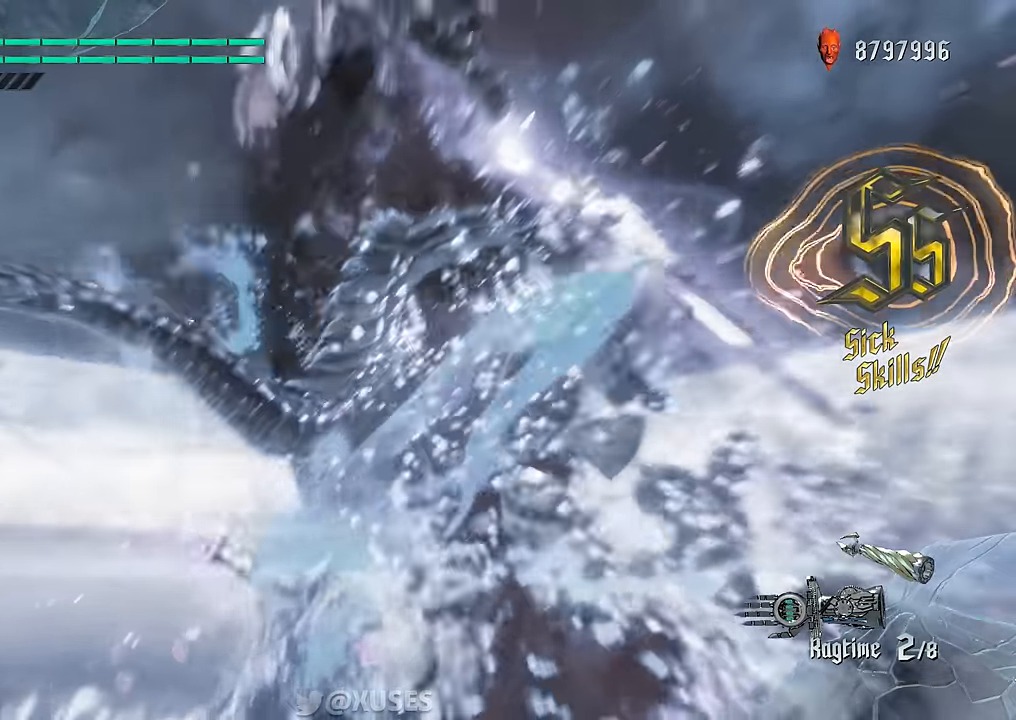
{"buttons": ["B"], "left_stick": "up", "right_stick": "center", "events": []}
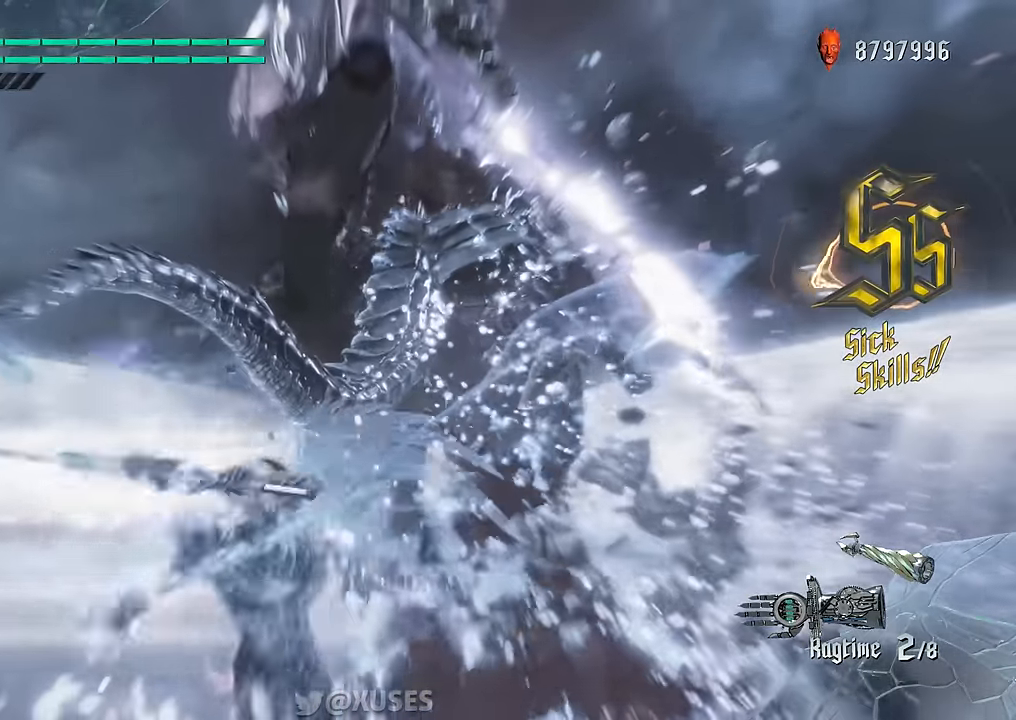
{"buttons": ["B"], "left_stick": "up", "right_stick": "center", "events": []}
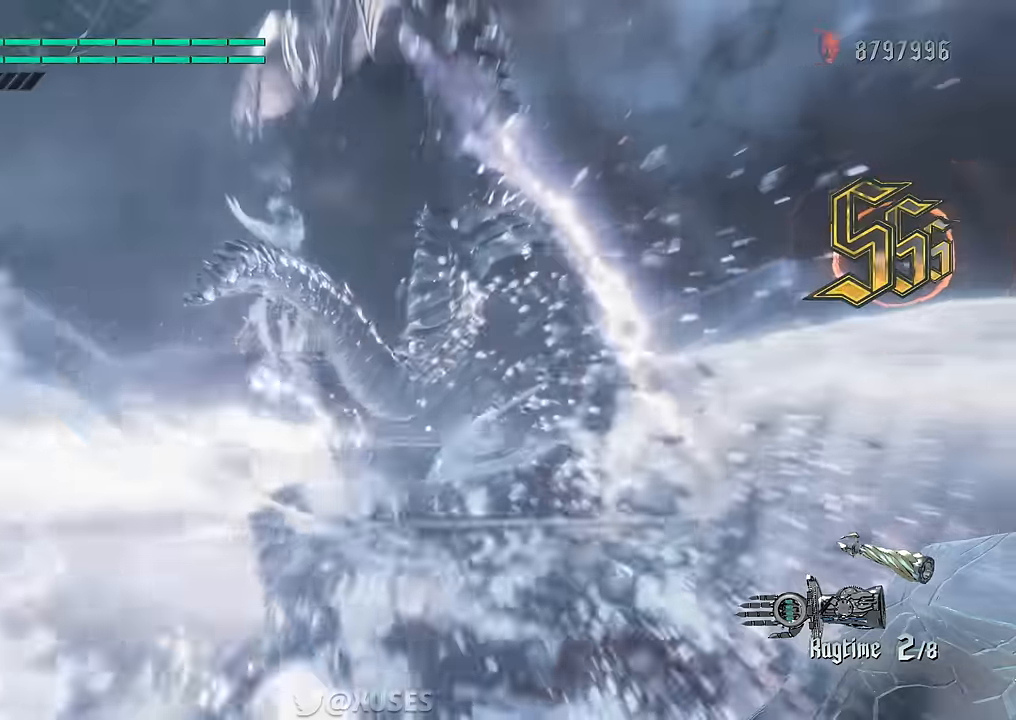
{"buttons": ["B"], "left_stick": "up", "right_stick": "center", "events": []}
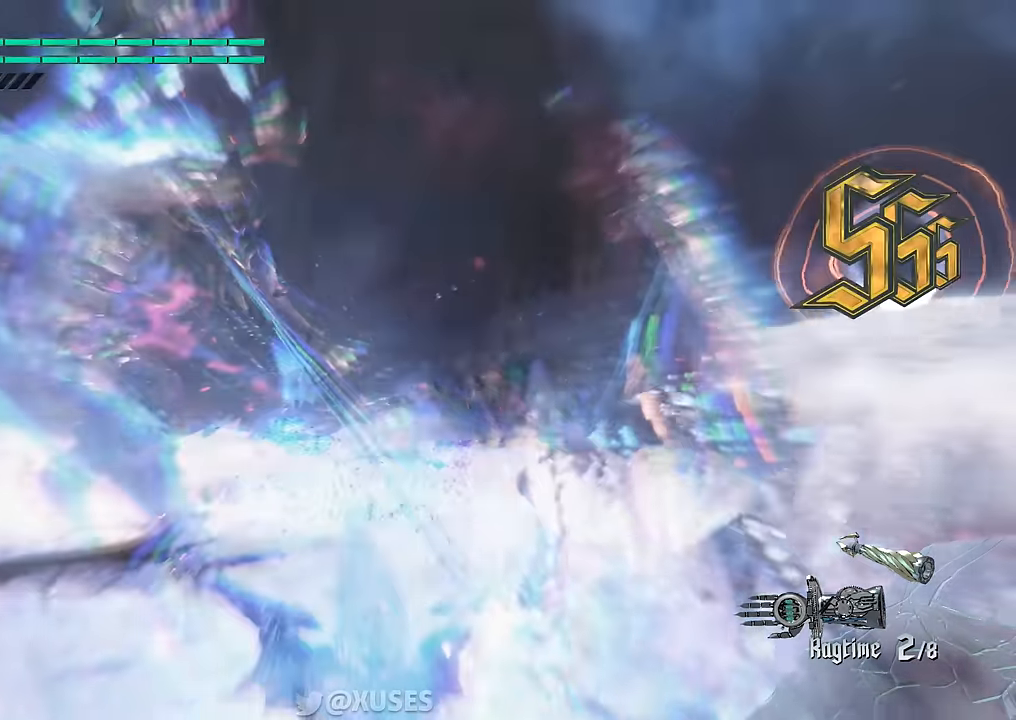
{"buttons": ["B"], "left_stick": "up", "right_stick": "center", "events": [[134, "L2", "down"], [301, "L2", "up"]]}
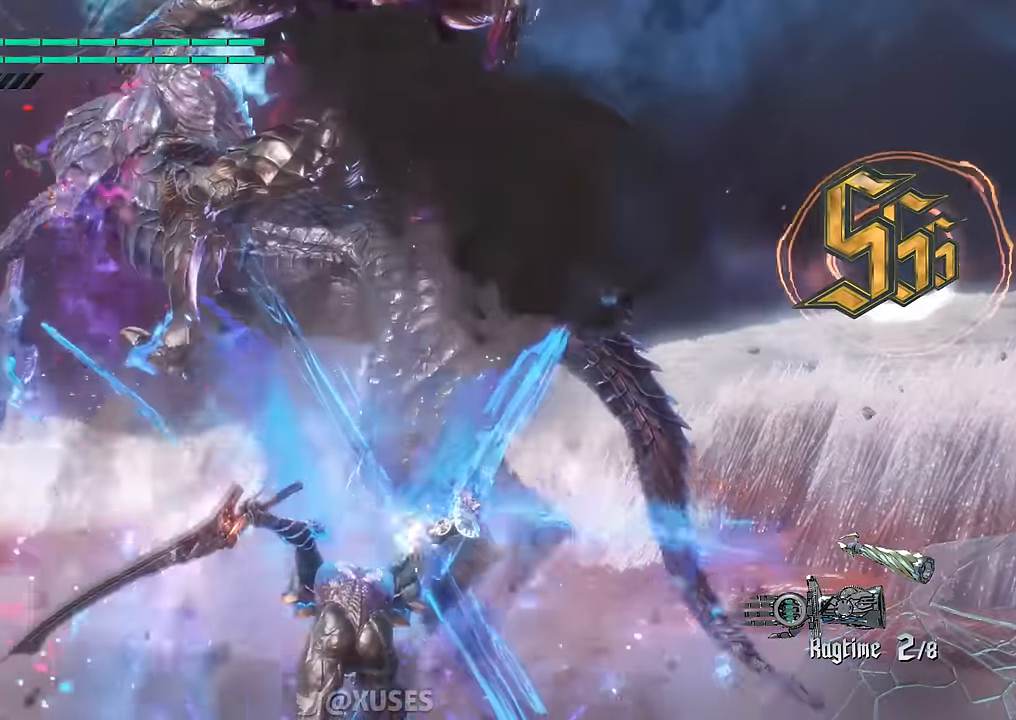
{"buttons": ["A", "B"], "left_stick": "up", "right_stick": "center", "events": [[417, "A", "down"]]}
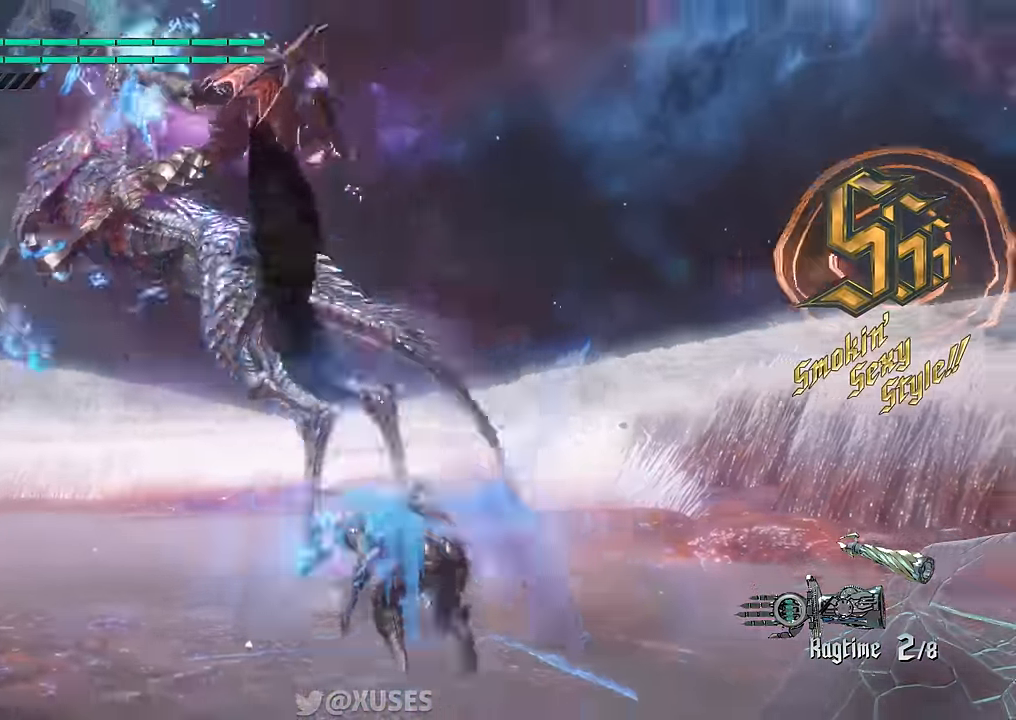
{"buttons": ["B"], "left_stick": "up", "right_stick": "center", "events": [[34, "A", "up"]]}
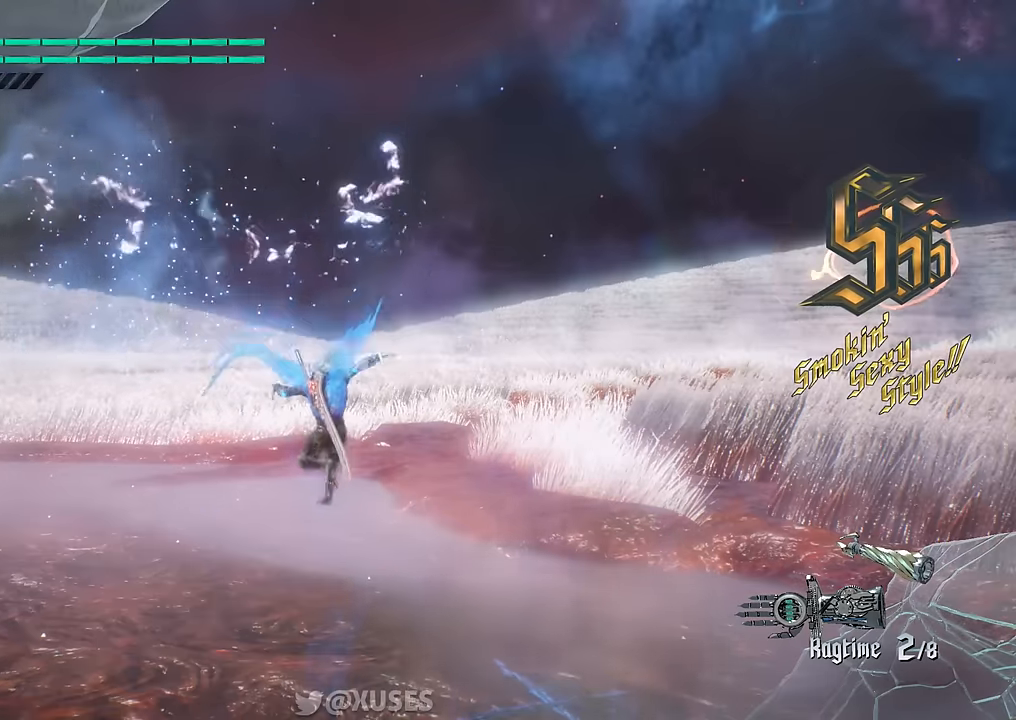
{"buttons": ["B"], "left_stick": "up", "right_stick": "center", "events": []}
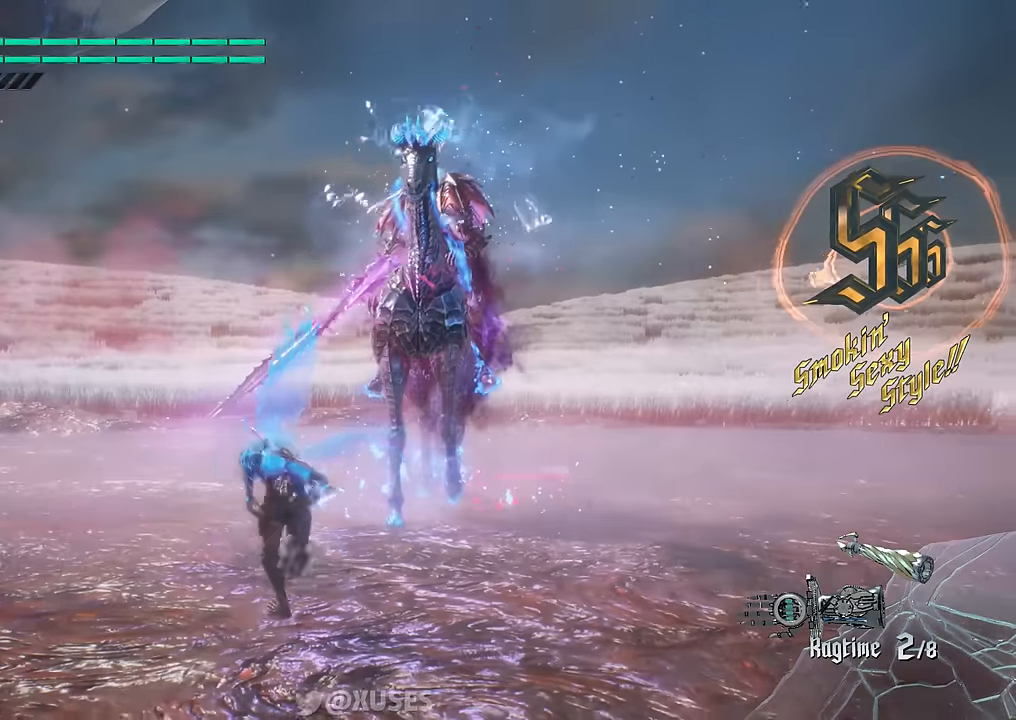
{"buttons": ["B"], "left_stick": "up", "right_stick": "center", "events": [[200, "A", "down"], [367, "A", "up"]]}
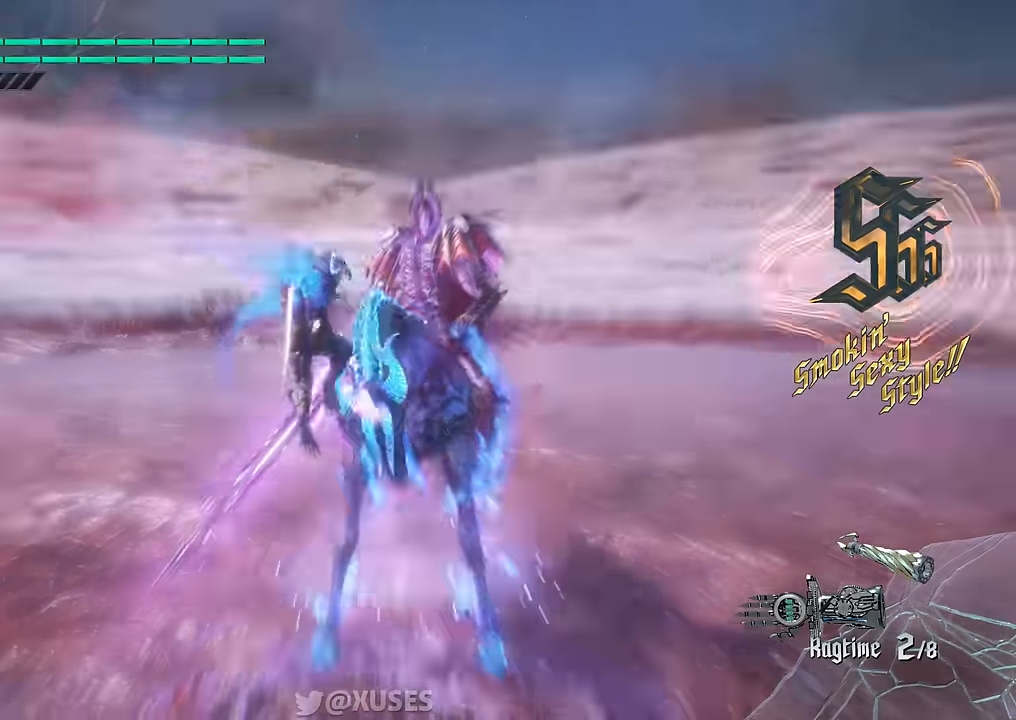
{"buttons": ["B", "Y", "L2"], "left_stick": "center", "right_stick": "center", "events": [[100, "left_stick", "center"], [133, "Y", "down"], [233, "Y", "up"], [400, "L2", "down"], [500, "Y", "down"]]}
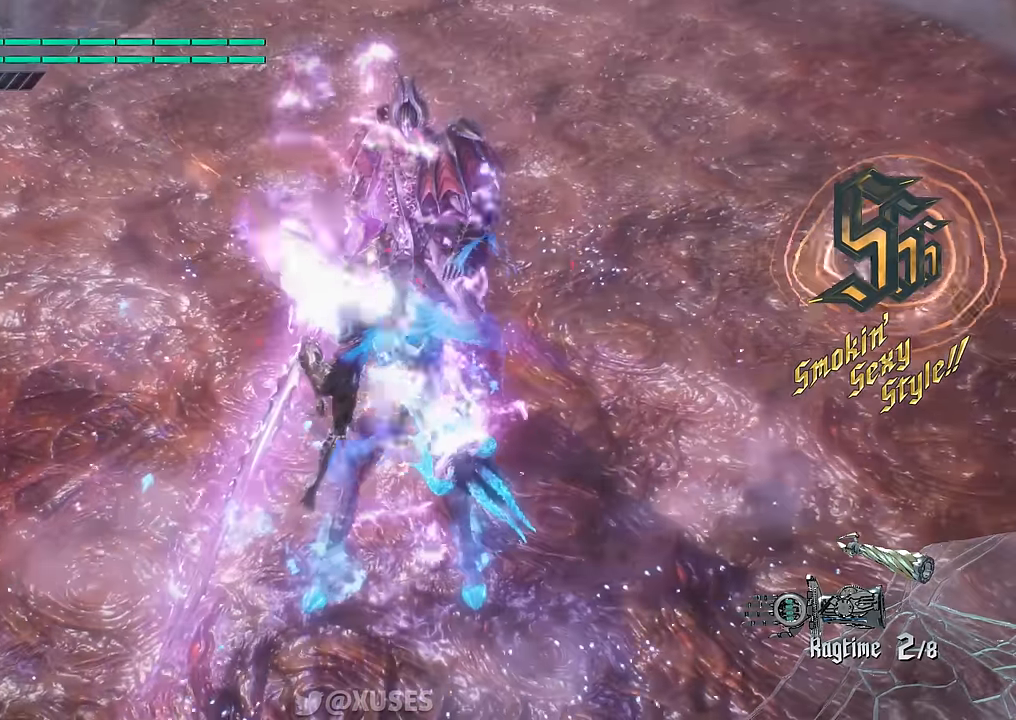
{"buttons": ["B"], "left_stick": "center", "right_stick": "center", "events": [[84, "L2", "up"], [117, "Y", "up"], [317, "L2", "down"], [484, "L2", "up"]]}
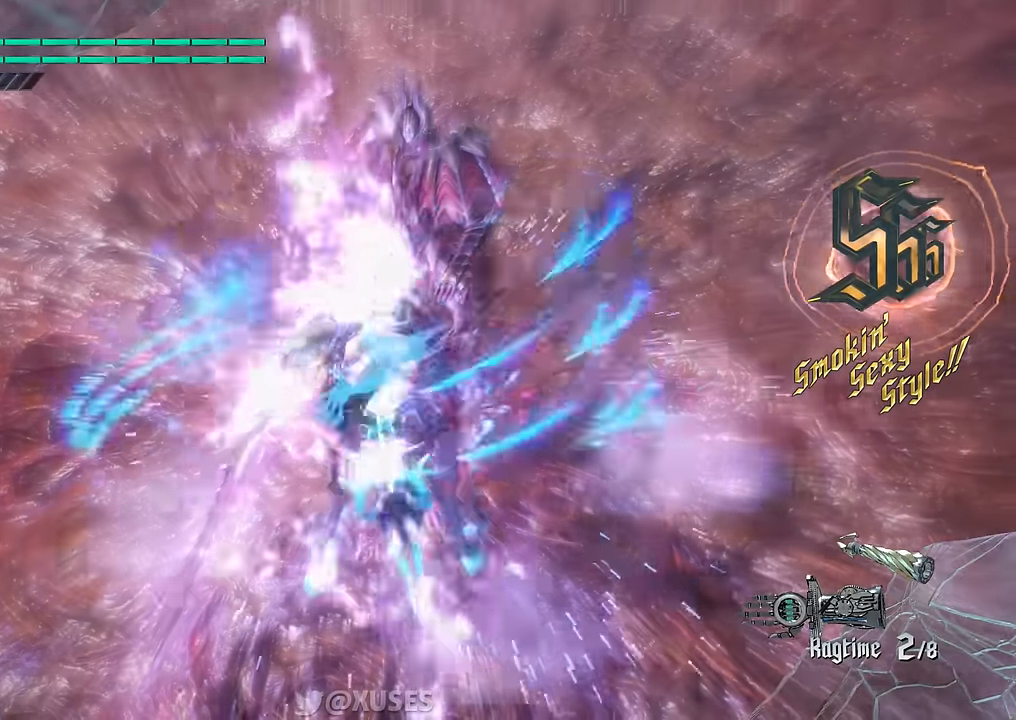
{"buttons": ["B"], "left_stick": "center", "right_stick": "center", "events": [[133, "Y", "down"], [267, "Y", "up"]]}
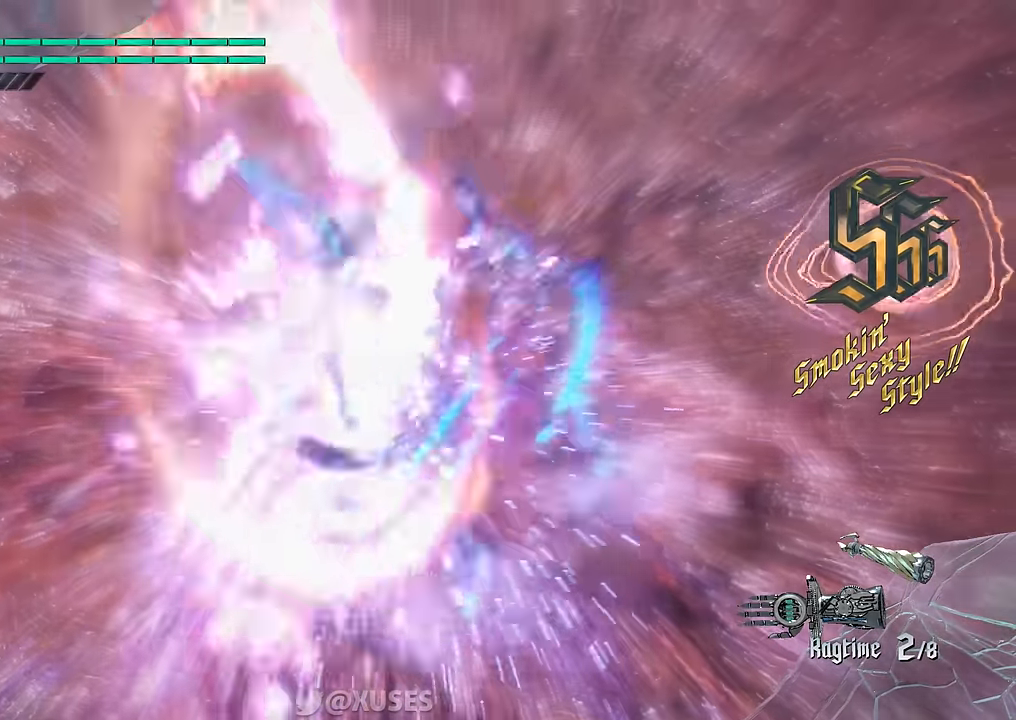
{"buttons": [], "left_stick": "center", "right_stick": "center", "events": [[67, "L2", "down"], [167, "L2", "up"], [234, "L2", "down"], [351, "L2", "up"], [484, "B", "up"]]}
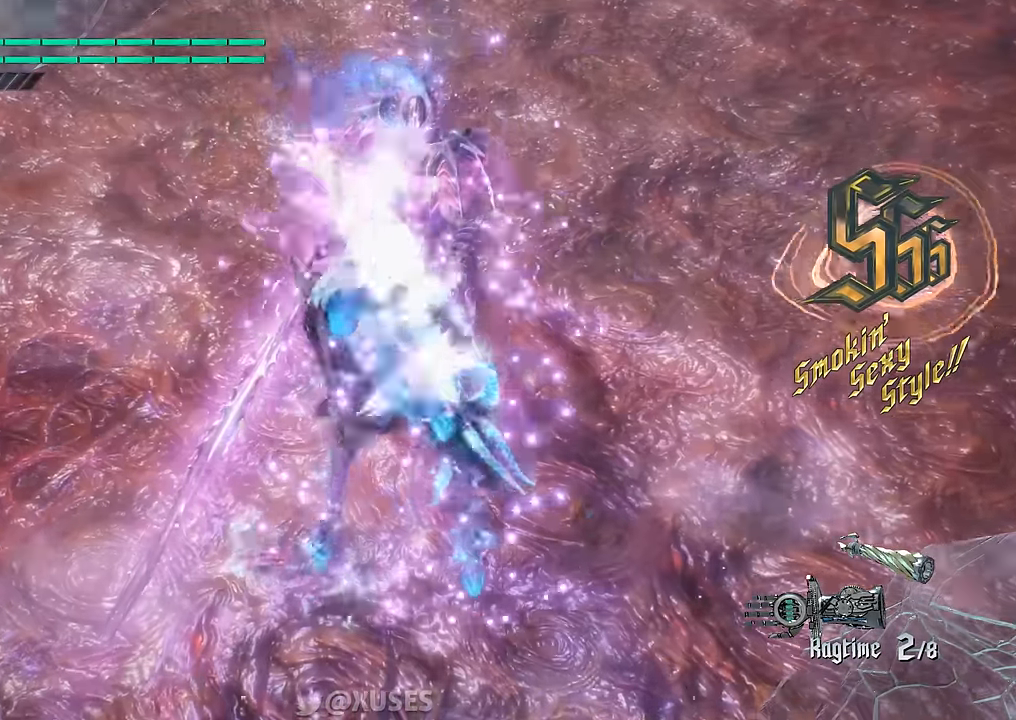
{"buttons": ["X", "R1"], "left_stick": "up", "right_stick": "center", "events": [[100, "left_stick", "up"], [167, "R1", "down"], [367, "X", "down"]]}
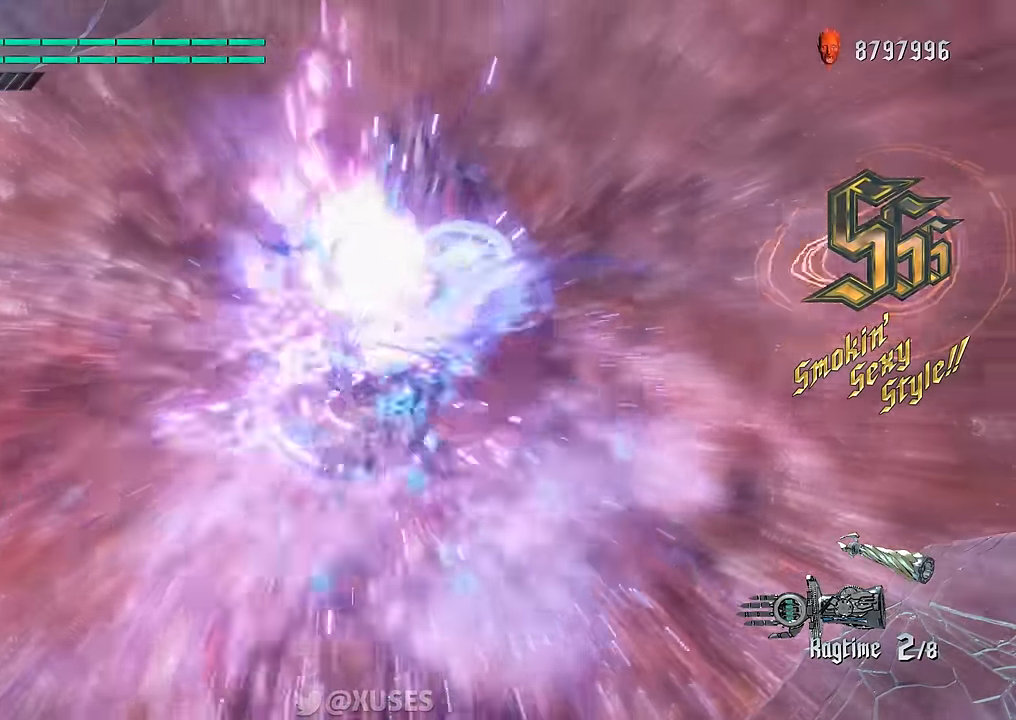
{"buttons": ["X", "R1"], "left_stick": "up", "right_stick": "center", "events": [[100, "left_stick", "center"], [283, "left_stick", "up"], [350, "left_stick", "down"], [467, "left_stick", "up"]]}
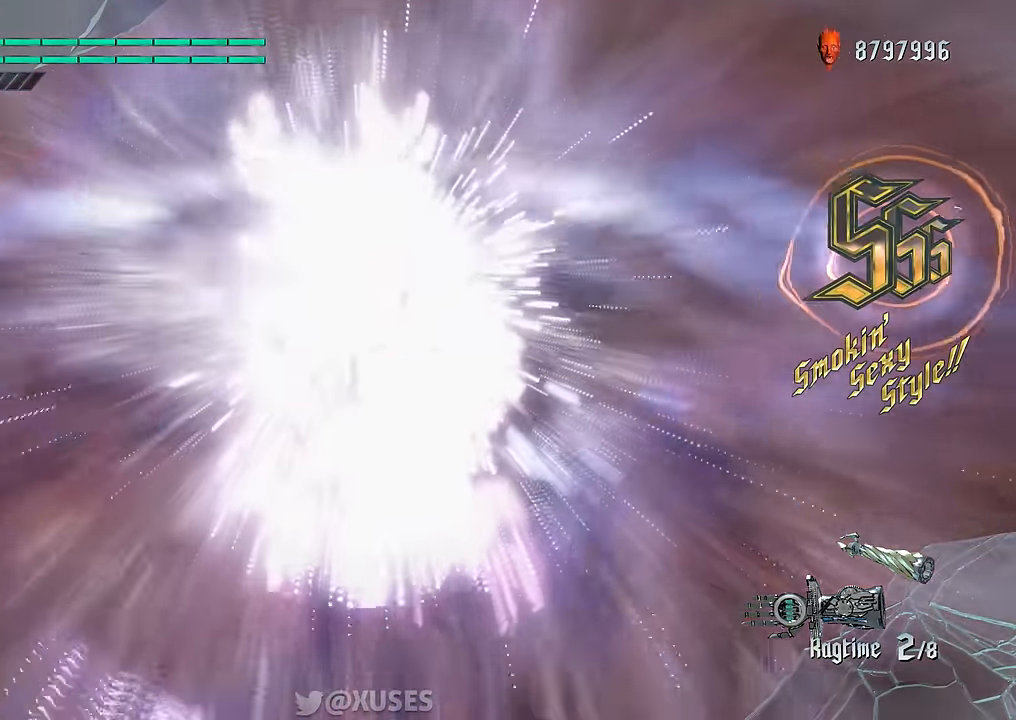
{"buttons": ["X", "R1"], "left_stick": "center", "right_stick": "center", "events": [[33, "Y", "down"], [150, "Y", "up"], [400, "left_stick", "center"]]}